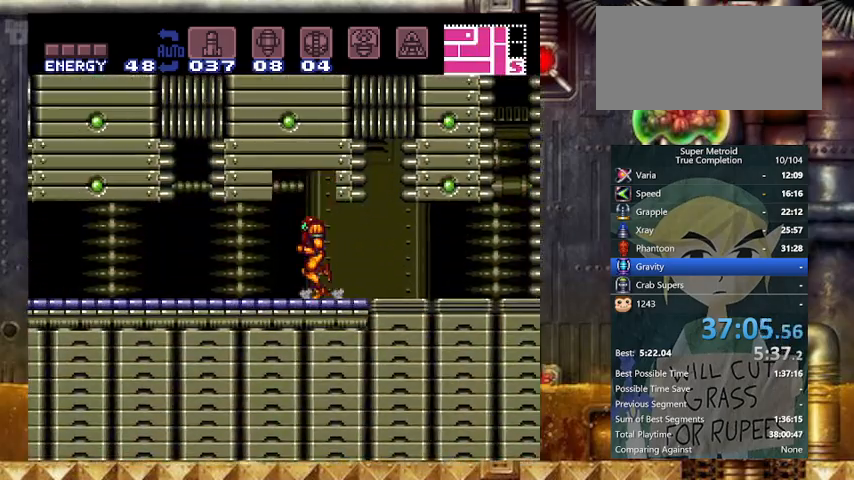
Gameplay with a controller (Nintendo layout); each line is a JSON object with the inputs held at the frame after it. "events" lists button and stick changes between this image and that frame as [ms after this image, input, new state], when the widget could be followed in between. Not read: L3 R3.
{"buttons": ["X", "Y", "DPAD_LEFT"], "events": [[167, "X", "down"]]}
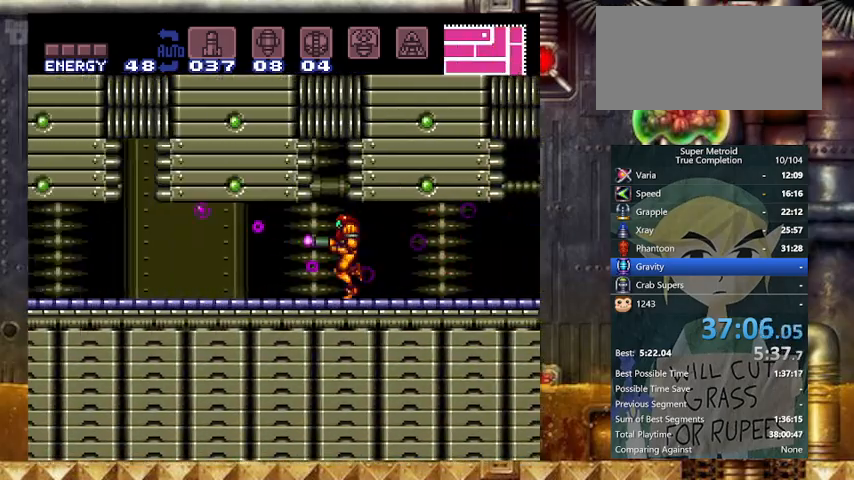
{"buttons": ["X", "Y", "DPAD_LEFT"], "events": []}
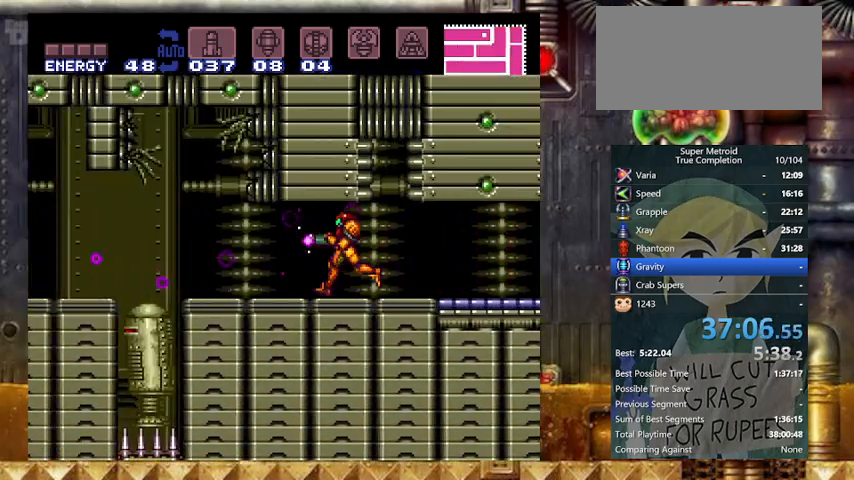
{"buttons": ["X", "Y", "DPAD_LEFT"], "events": []}
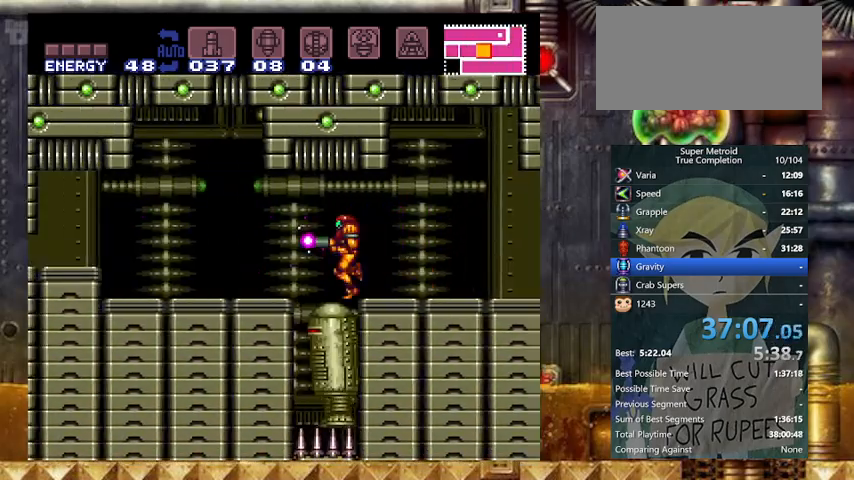
{"buttons": ["X", "Y", "DPAD_DOWN", "DPAD_LEFT"], "events": [[433, "X", "up"], [467, "DPAD_DOWN", "down"], [467, "X", "down"]]}
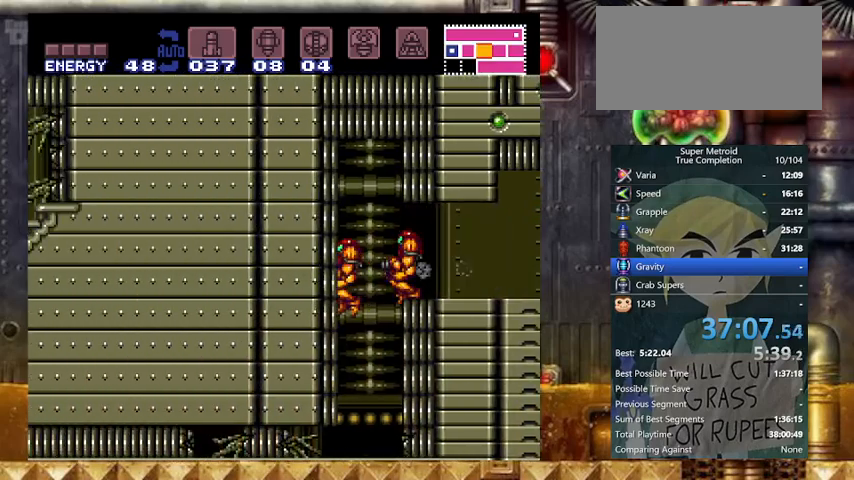
{"buttons": ["A", "B", "Y", "DPAD_DOWN", "DPAD_LEFT"], "events": [[33, "DPAD_LEFT", "up"], [67, "B", "down"], [133, "X", "up"], [267, "DPAD_DOWN", "up"], [467, "A", "down"], [467, "DPAD_DOWN", "down"], [467, "DPAD_LEFT", "down"]]}
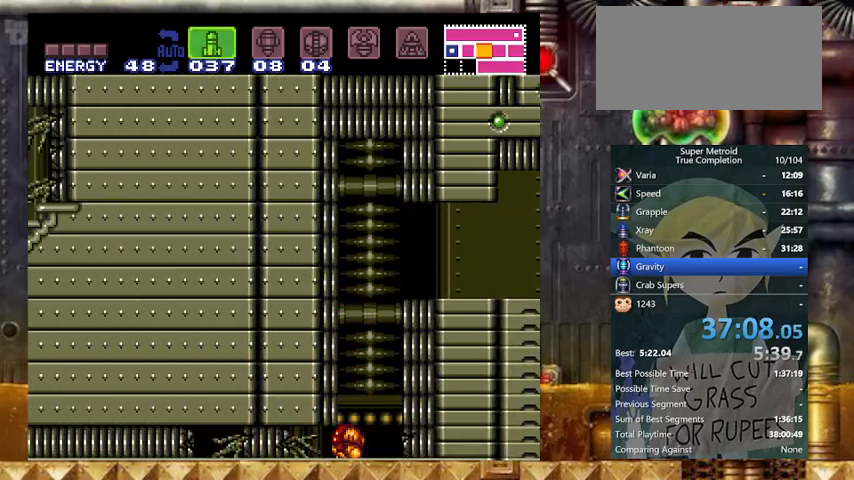
{"buttons": ["Y", "DPAD_LEFT"], "events": [[33, "B", "up"], [67, "A", "up"], [67, "DPAD_DOWN", "up"], [133, "A", "down"], [233, "A", "up"], [267, "A", "down"], [367, "A", "up"]]}
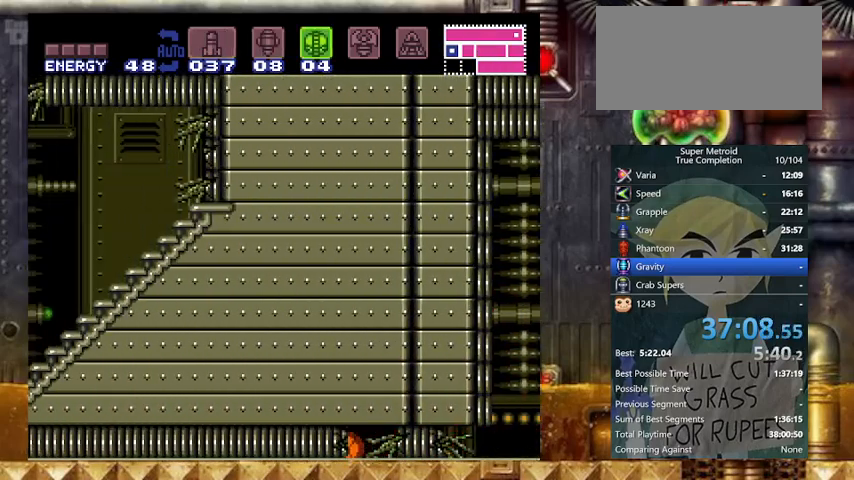
{"buttons": ["Y", "DPAD_LEFT"], "events": [[100, "X", "down"], [233, "X", "up"], [267, "SELECT", "down"], [467, "SELECT", "up"]]}
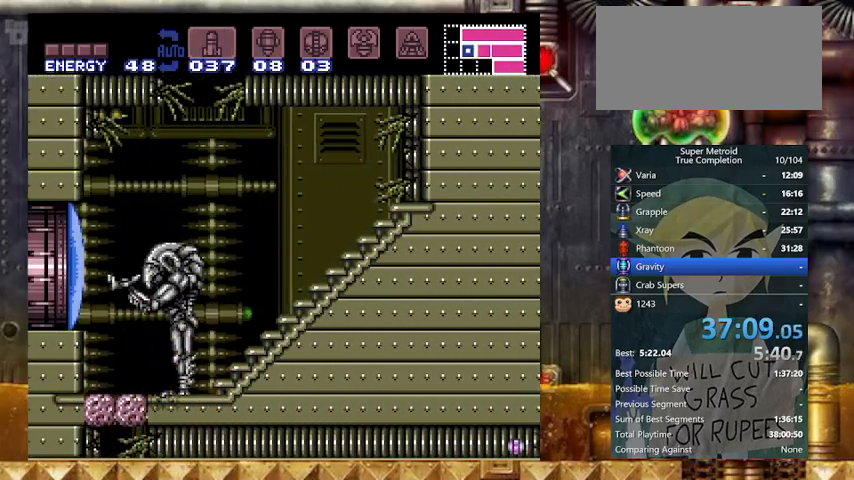
{"buttons": ["Y", "DPAD_LEFT"], "events": []}
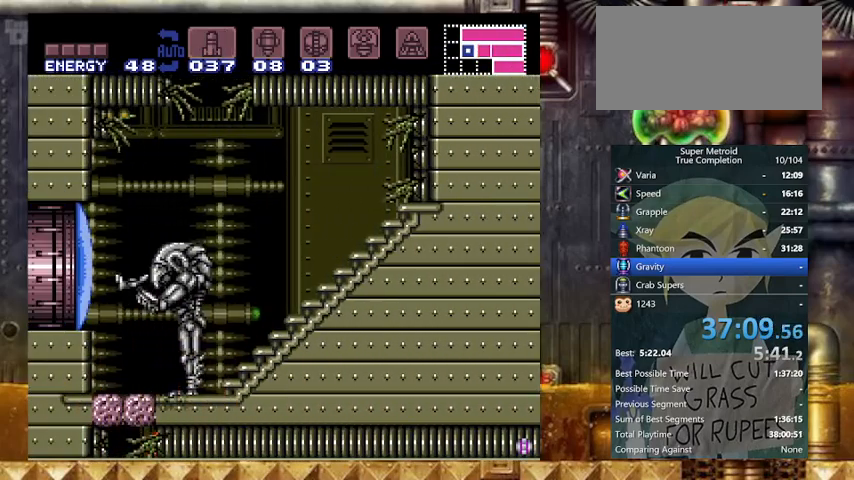
{"buttons": ["Y", "DPAD_LEFT"], "events": []}
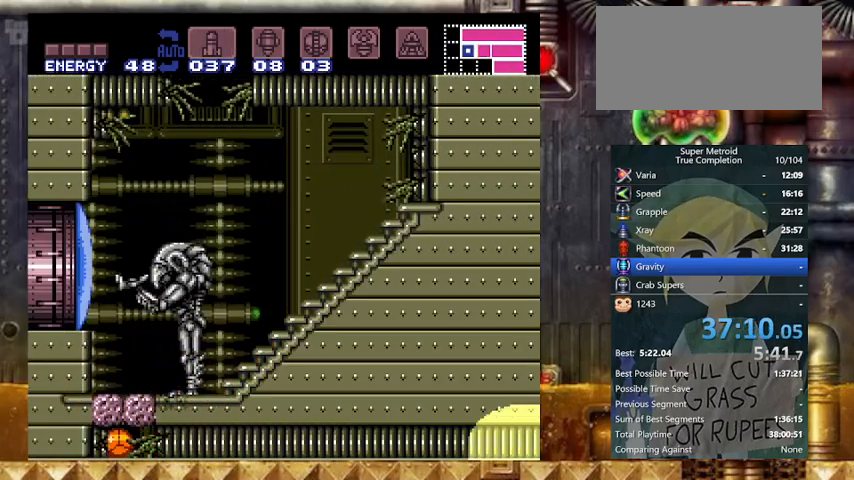
{"buttons": ["Y"], "events": [[67, "DPAD_LEFT", "up"], [367, "DPAD_UP", "down"], [467, "DPAD_UP", "up"]]}
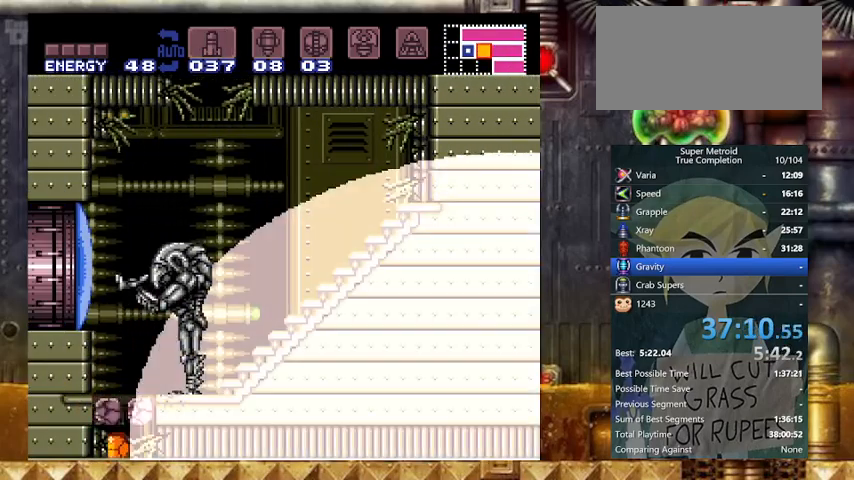
{"buttons": ["B", "Y", "DPAD_LEFT"], "events": [[67, "DPAD_UP", "down"], [167, "DPAD_UP", "up"], [267, "B", "down"], [400, "DPAD_LEFT", "down"]]}
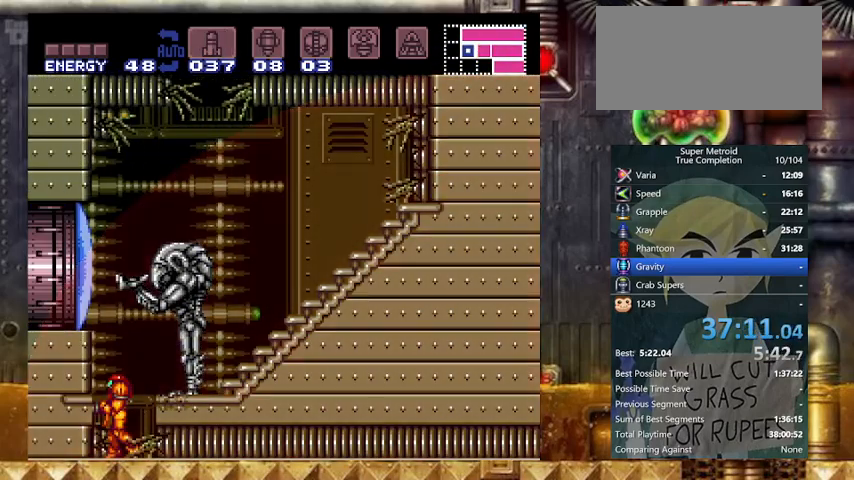
{"buttons": ["B", "Y", "DPAD_LEFT"], "events": [[33, "X", "down"], [267, "B", "up"], [267, "X", "up"], [367, "B", "down"]]}
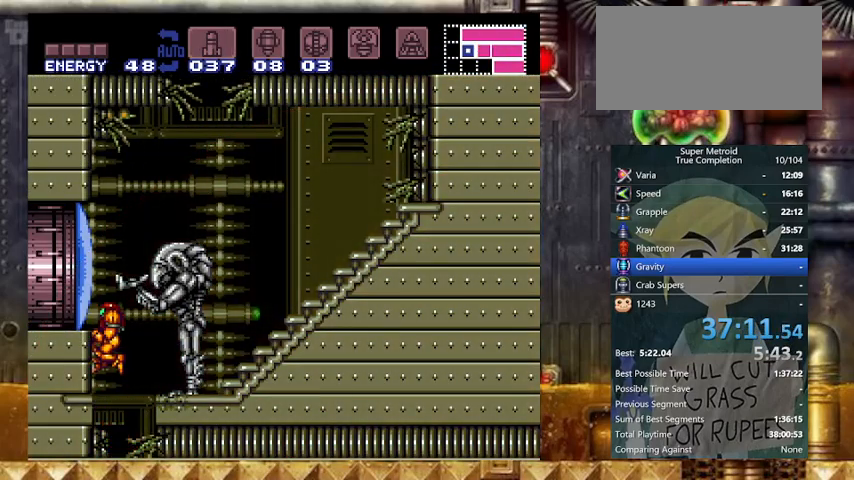
{"buttons": ["Y", "L1", "DPAD_DOWN"], "events": [[100, "X", "down"], [200, "B", "up"], [200, "DPAD_DOWN", "down"], [267, "DPAD_LEFT", "up"], [267, "L1", "down"], [333, "X", "up"]]}
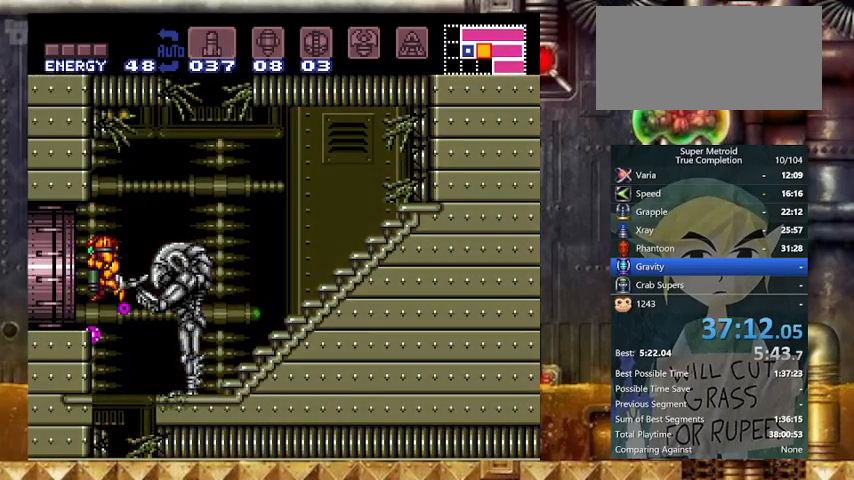
{"buttons": ["DPAD_LEFT"], "events": [[67, "DPAD_LEFT", "down"], [133, "DPAD_DOWN", "up"], [467, "L1", "up"], [467, "Y", "up"]]}
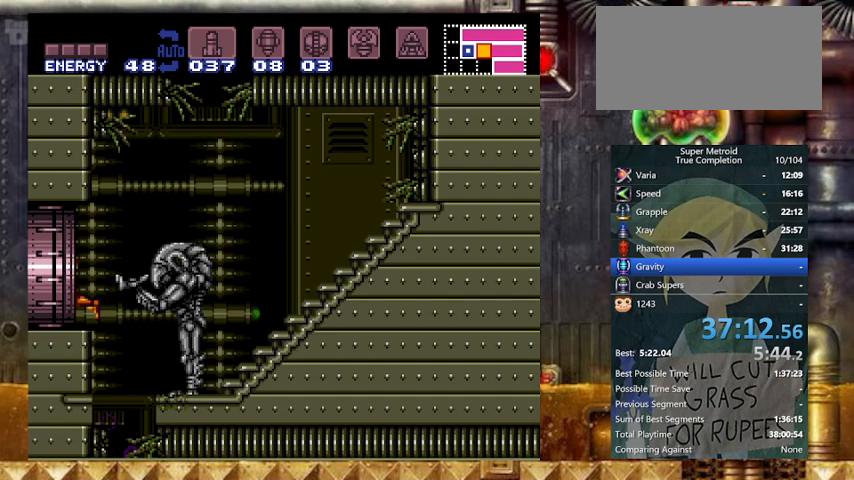
{"buttons": [], "events": [[267, "DPAD_LEFT", "up"]]}
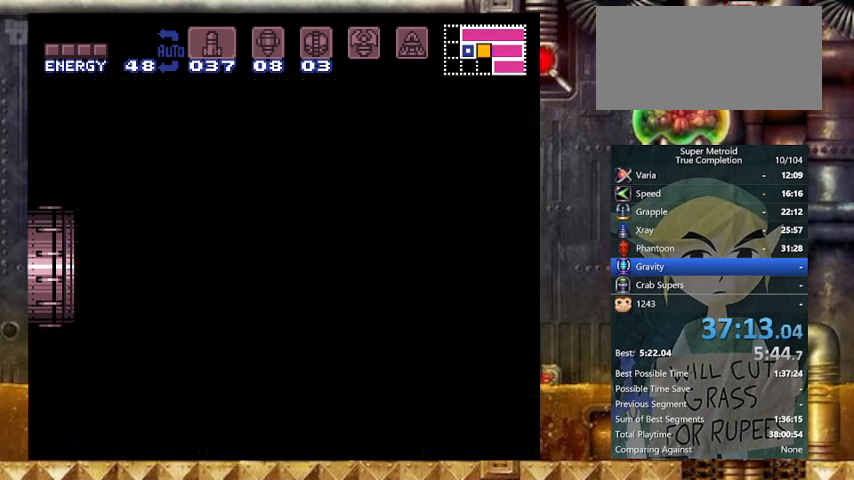
{"buttons": [], "events": []}
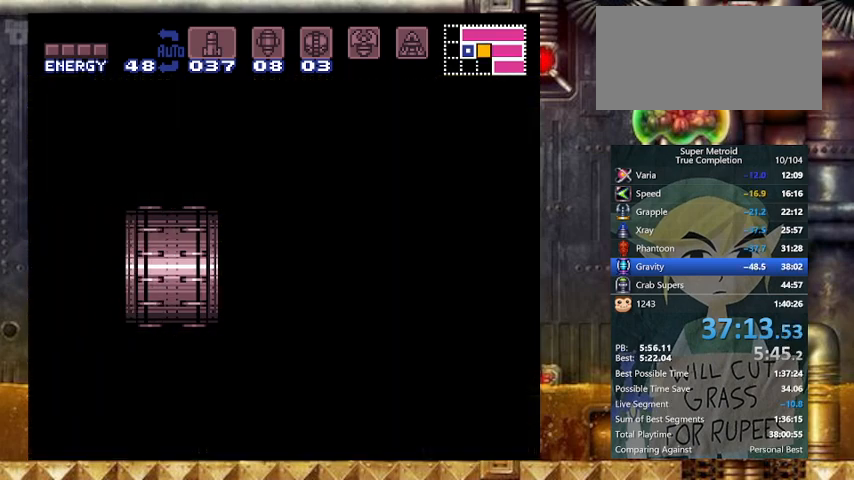
{"buttons": [], "events": []}
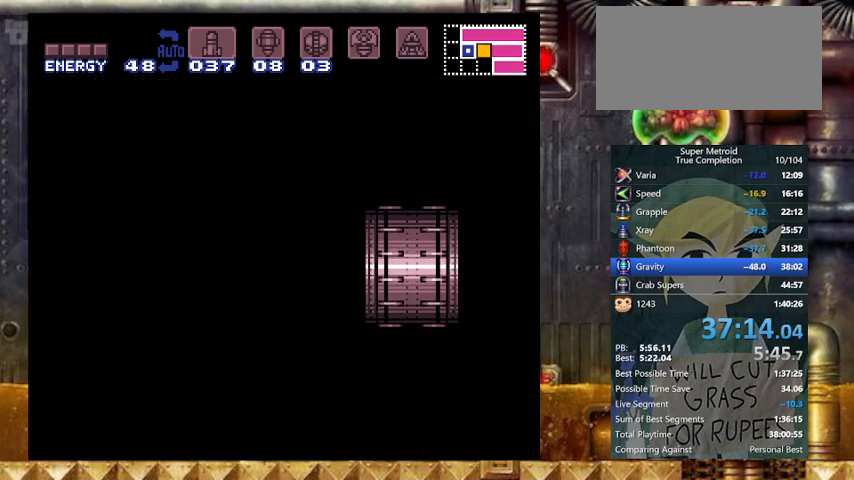
{"buttons": ["DPAD_LEFT"], "events": [[433, "DPAD_LEFT", "down"]]}
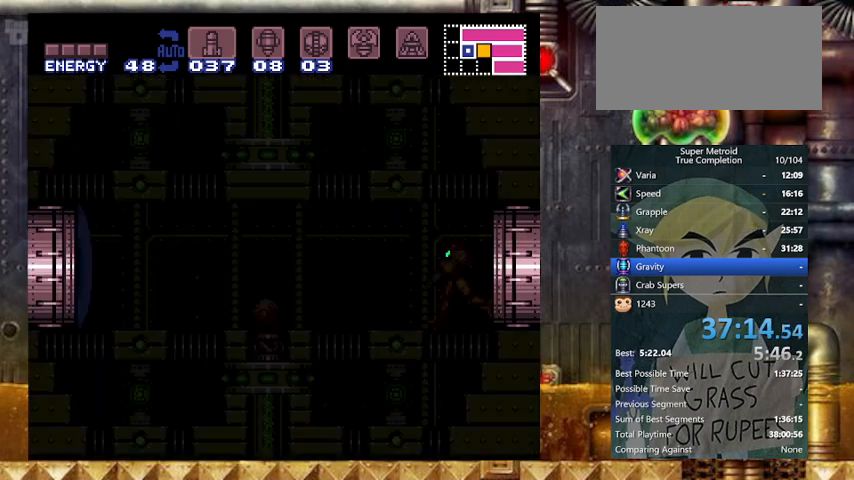
{"buttons": ["X", "Y", "L1", "DPAD_LEFT"], "events": [[167, "L1", "down"], [167, "Y", "down"], [367, "X", "down"]]}
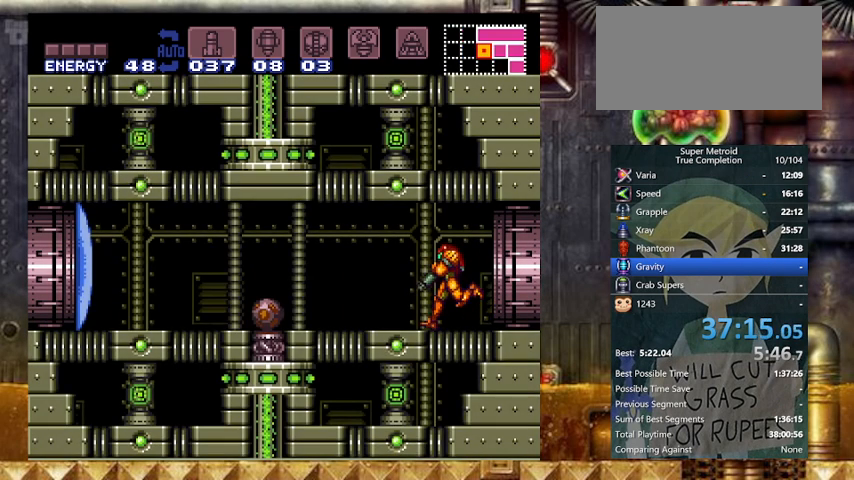
{"buttons": ["Y", "L1", "DPAD_LEFT"], "events": [[67, "X", "up"], [167, "X", "down"], [267, "X", "up"]]}
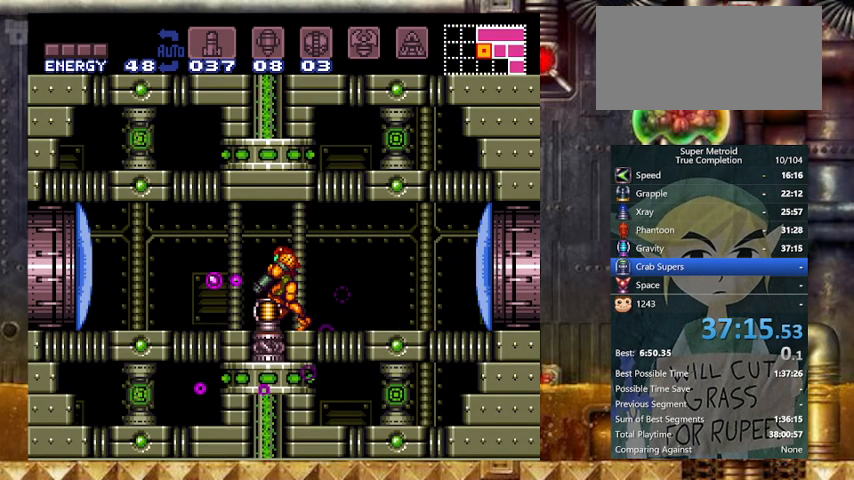
{"buttons": ["Y", "DPAD_LEFT"], "events": [[267, "L1", "up"]]}
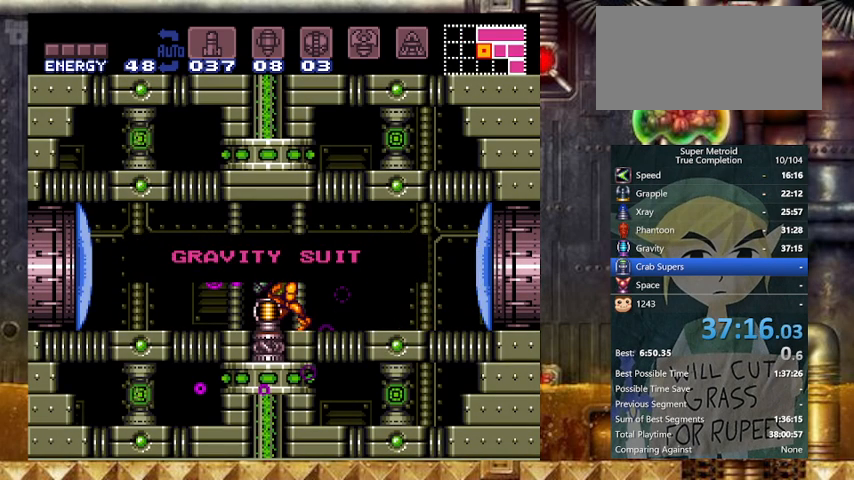
{"buttons": ["Y", "DPAD_LEFT"], "events": []}
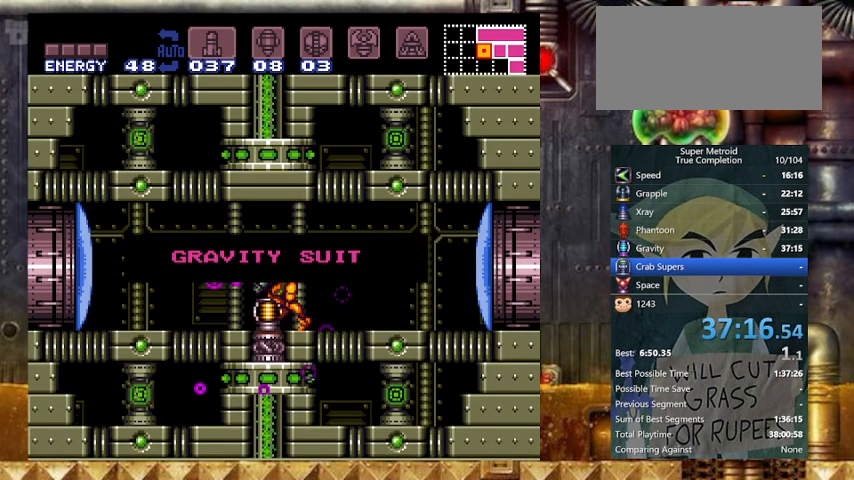
{"buttons": ["Y", "DPAD_LEFT"], "events": []}
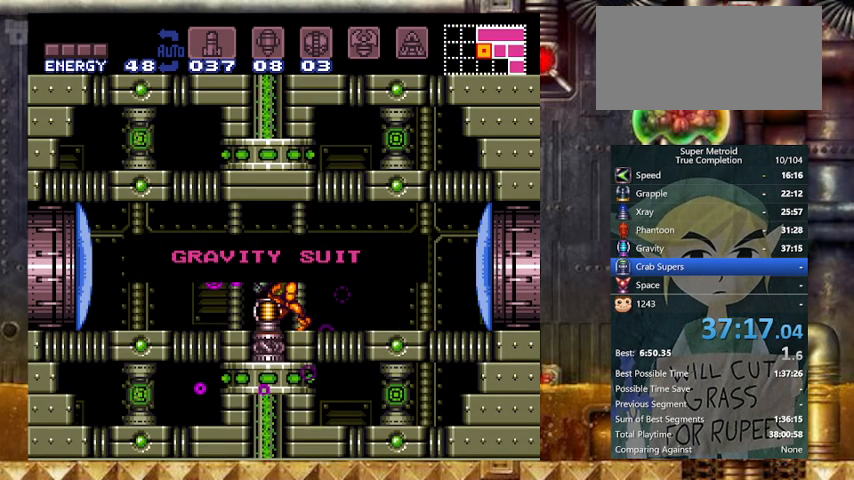
{"buttons": ["Y", "DPAD_LEFT"], "events": []}
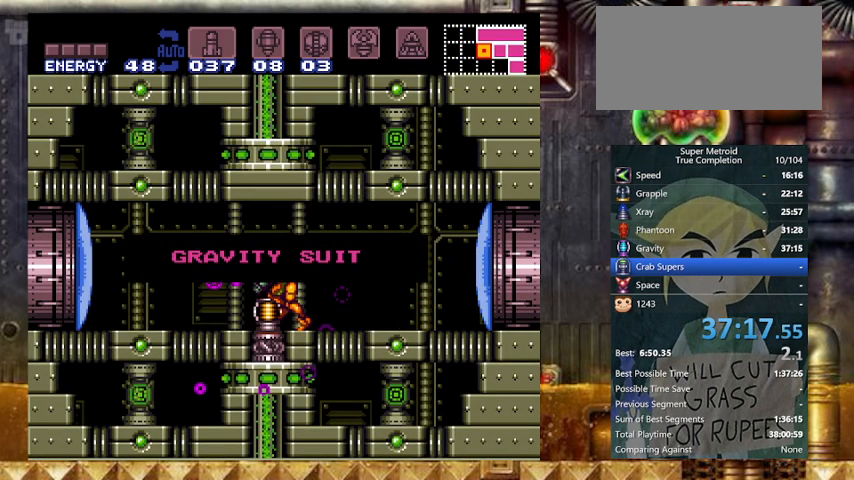
{"buttons": ["DPAD_LEFT"], "events": [[200, "Y", "up"]]}
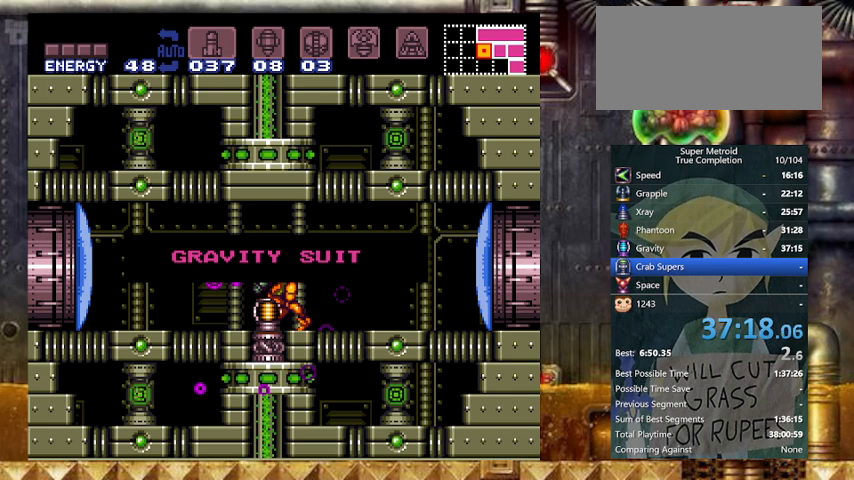
{"buttons": [], "events": [[267, "DPAD_LEFT", "up"]]}
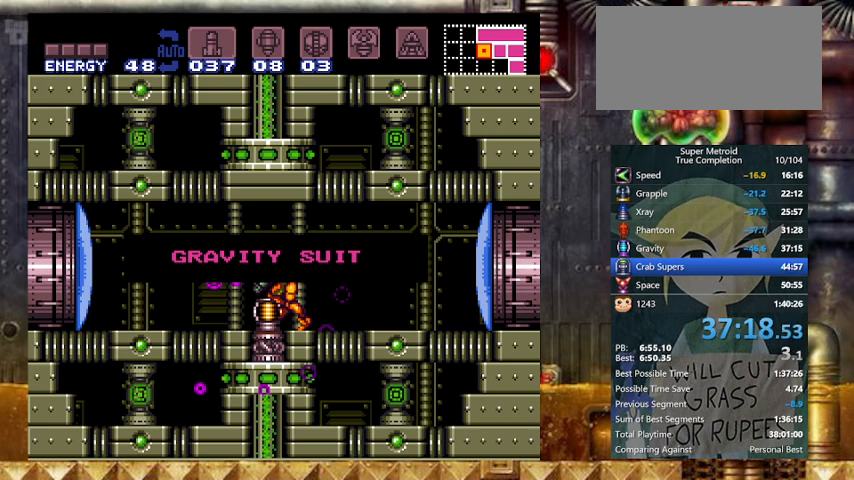
{"buttons": [], "events": []}
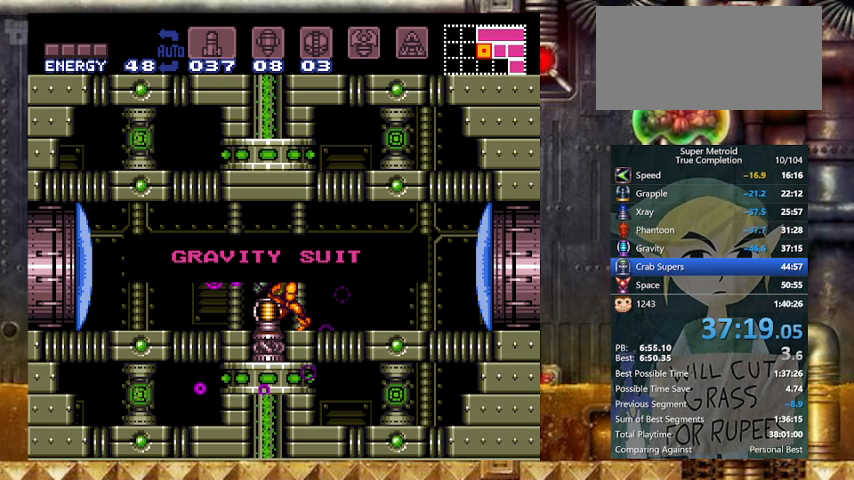
{"buttons": [], "events": []}
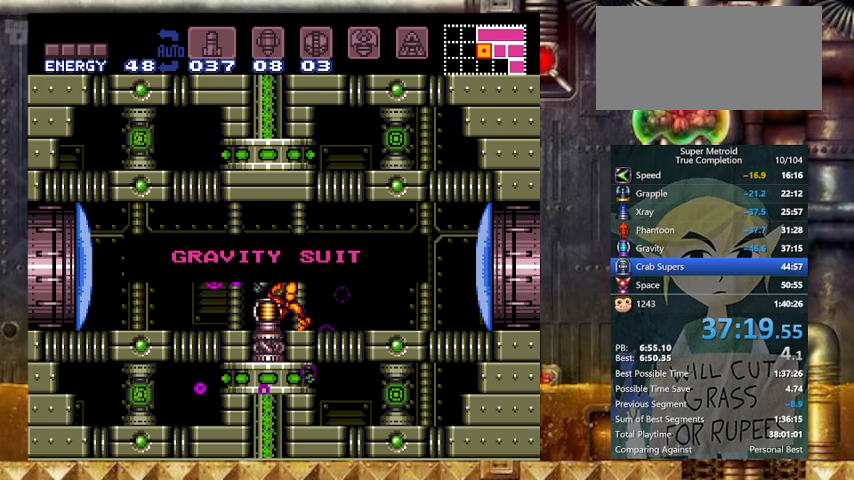
{"buttons": [], "events": []}